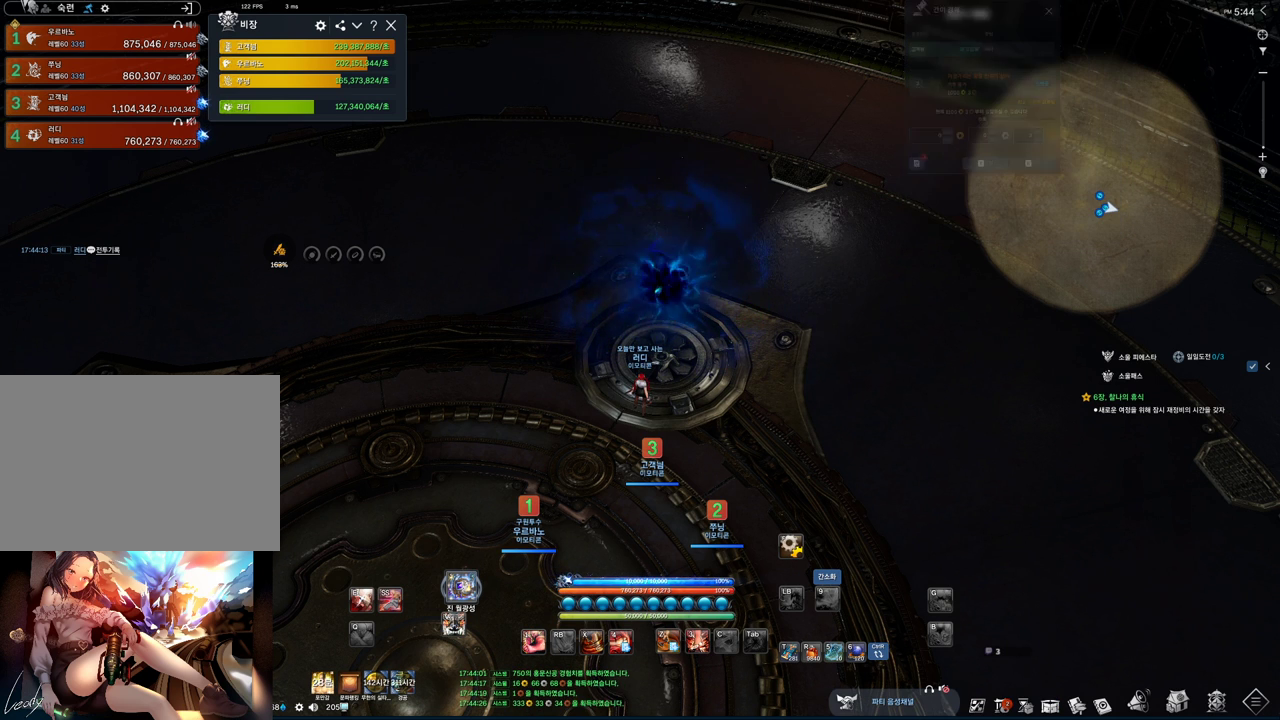
Gameplay with keyboard and mouse; each line is a JSON object with the keys and mouse buttons held at the frame after it. "events" lists presses ("down") and releases ("up") of "1", "2", "3", "4", "5", "a", "alt", "c", "ctrl", "d", "e", "f", "m", "q", "r", "s", "shift", "space", "t", "tab", "tilde", "v", "w", "x", "z", "mouse_left", "mouse_wheel", "mouse_right", "mouse_mb4" and "mouse_mb5" between this image and that frame as [ms after this image, input, new state], when the widget could be followed in between. "mouse_left", "mouse_wheel", "mouse_right", "mouse_mb4", "mouse_mb5" = the "left", "wheel", "right", "mb4", "mb5" buttons of the "mouse" list. No other keys are recorded. "wheel" means that the mouse wheel is clicked or scrolled. Mouse movement is not recorded.
{"keys": [], "mouse": ["mb4"], "events": [[400, "f", "down"], [400, "mouse_mb4", "down"], [467, "f", "up"], [467, "mouse_mb4", "up"], [500, "mouse_mb4", "down"]]}
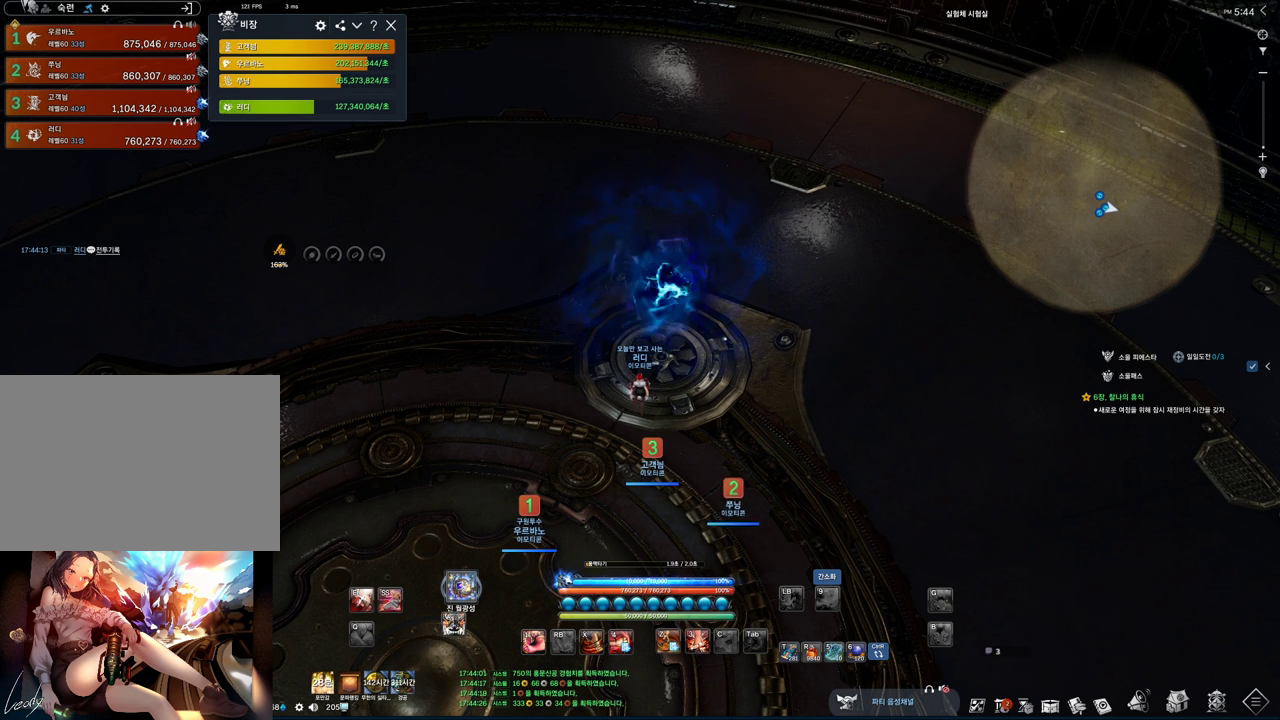
{"keys": ["alt"], "mouse": ["left", "right"], "events": [[67, "mouse_mb4", "up"], [200, "alt", "down"], [433, "mouse_left", "down"], [467, "mouse_right", "down"]]}
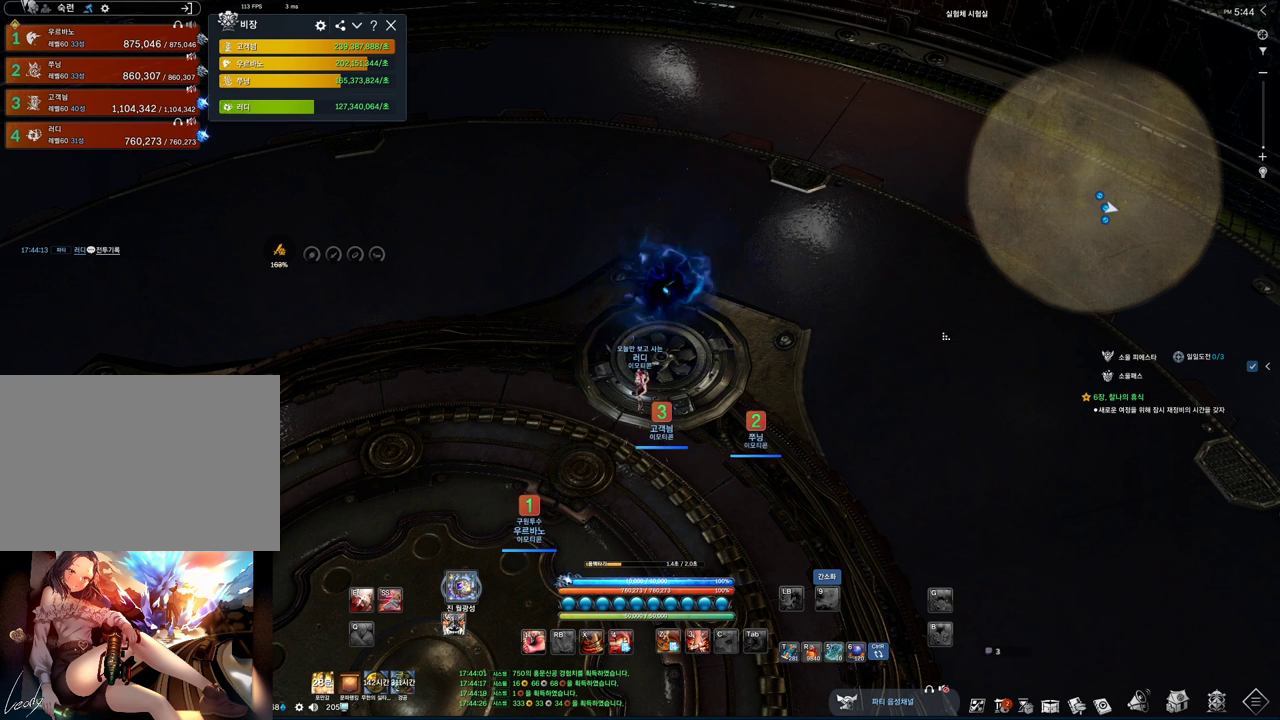
{"keys": [], "mouse": [], "events": [[67, "mouse_left", "up"], [67, "mouse_right", "up"], [133, "mouse_left", "down"], [133, "mouse_right", "down"], [267, "mouse_left", "up"], [267, "mouse_right", "up"], [300, "alt", "up"], [367, "mouse_wheel", "down"], [433, "mouse_wheel", "up"]]}
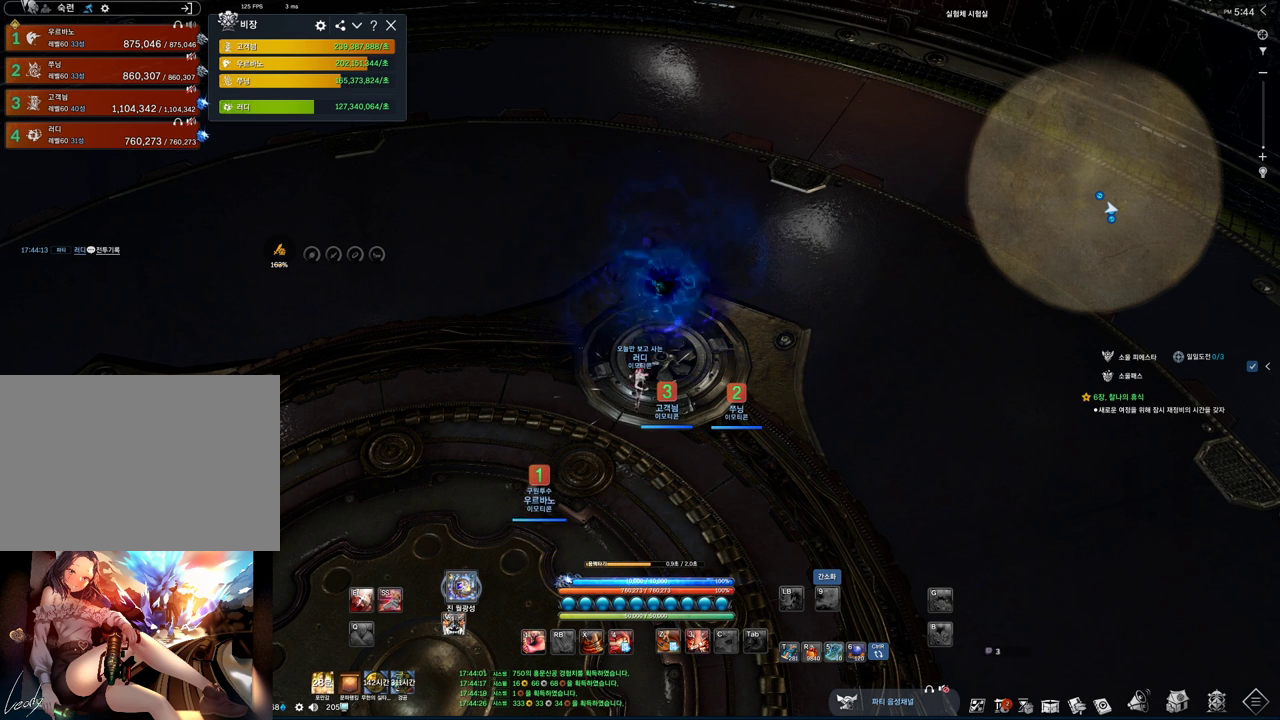
{"keys": [], "mouse": [], "events": []}
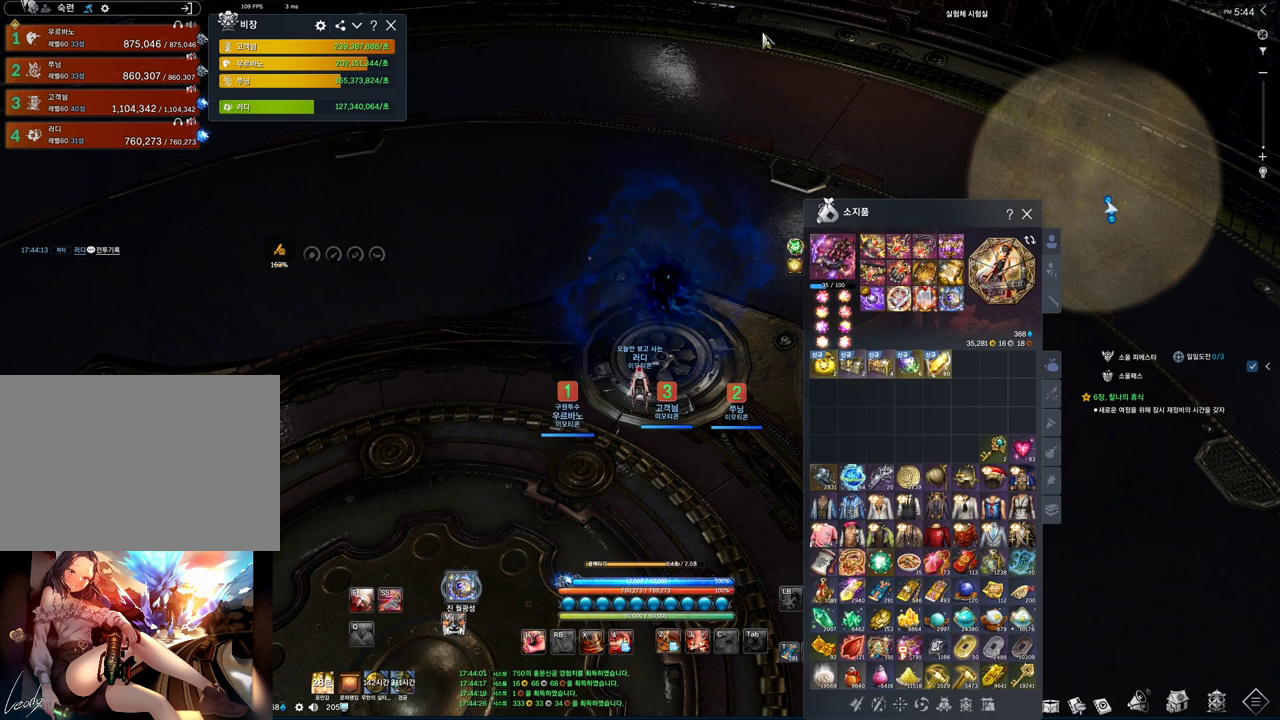
{"keys": [], "mouse": ["mb5"], "events": [[367, "mouse_mb4", "down"], [433, "mouse_mb4", "up"], [467, "mouse_mb5", "down"]]}
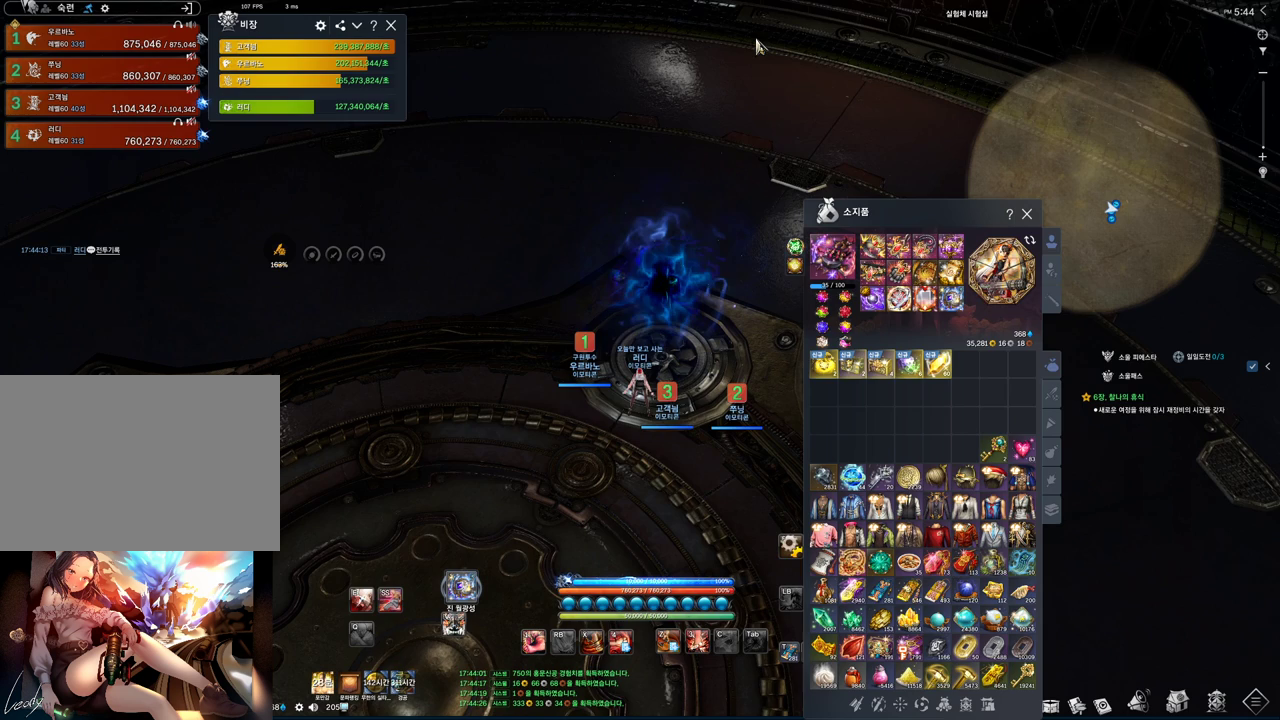
{"keys": [], "mouse": [], "events": [[33, "mouse_mb5", "up"]]}
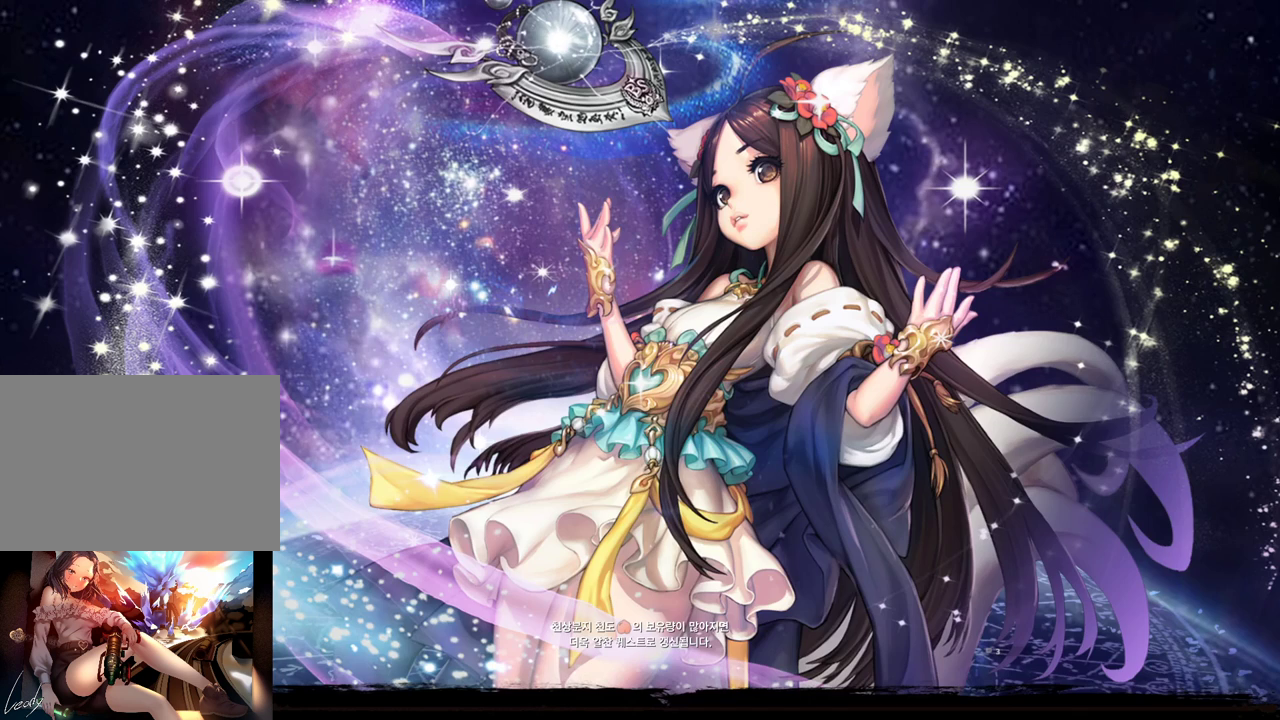
{"keys": [], "mouse": [], "events": []}
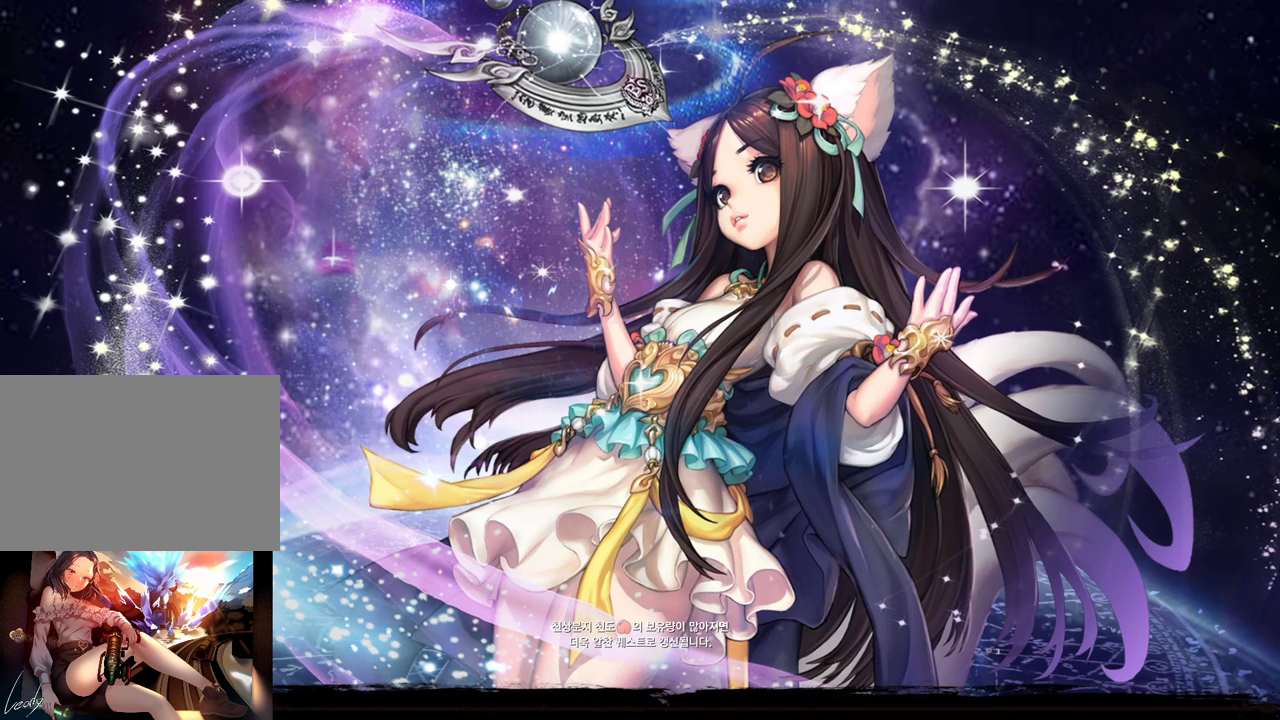
{"keys": [], "mouse": [], "events": []}
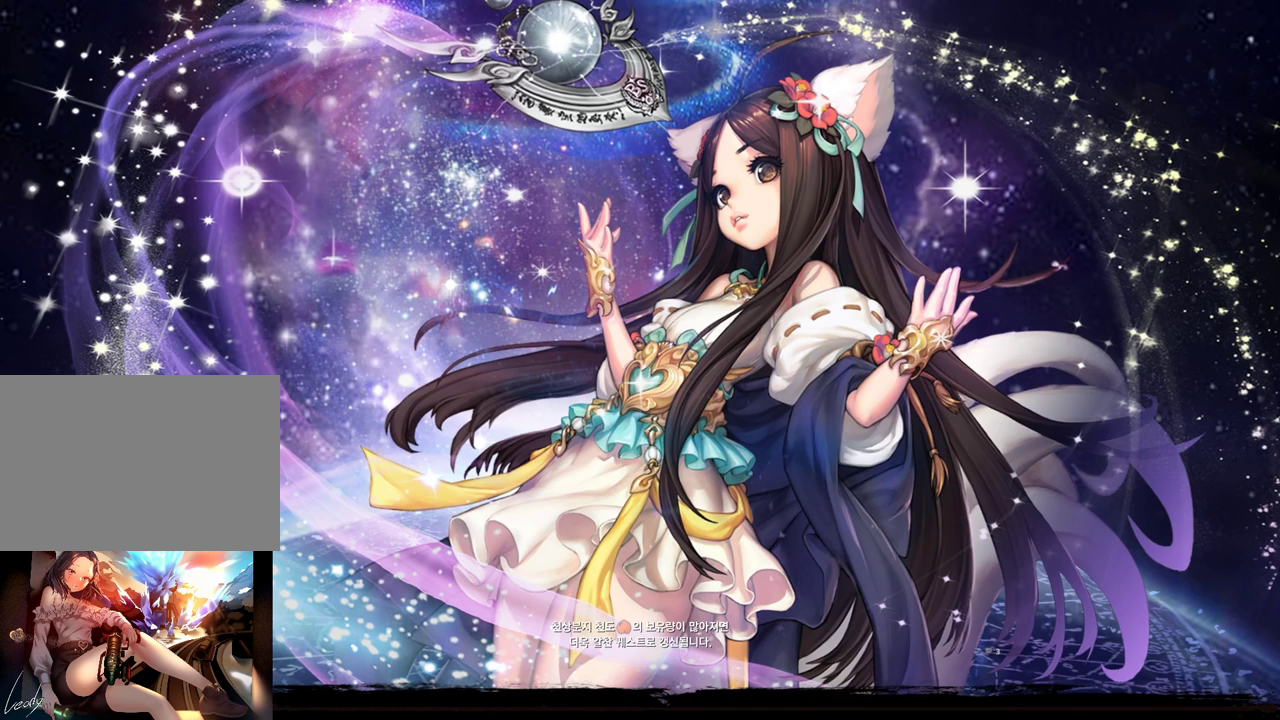
{"keys": [], "mouse": [], "events": []}
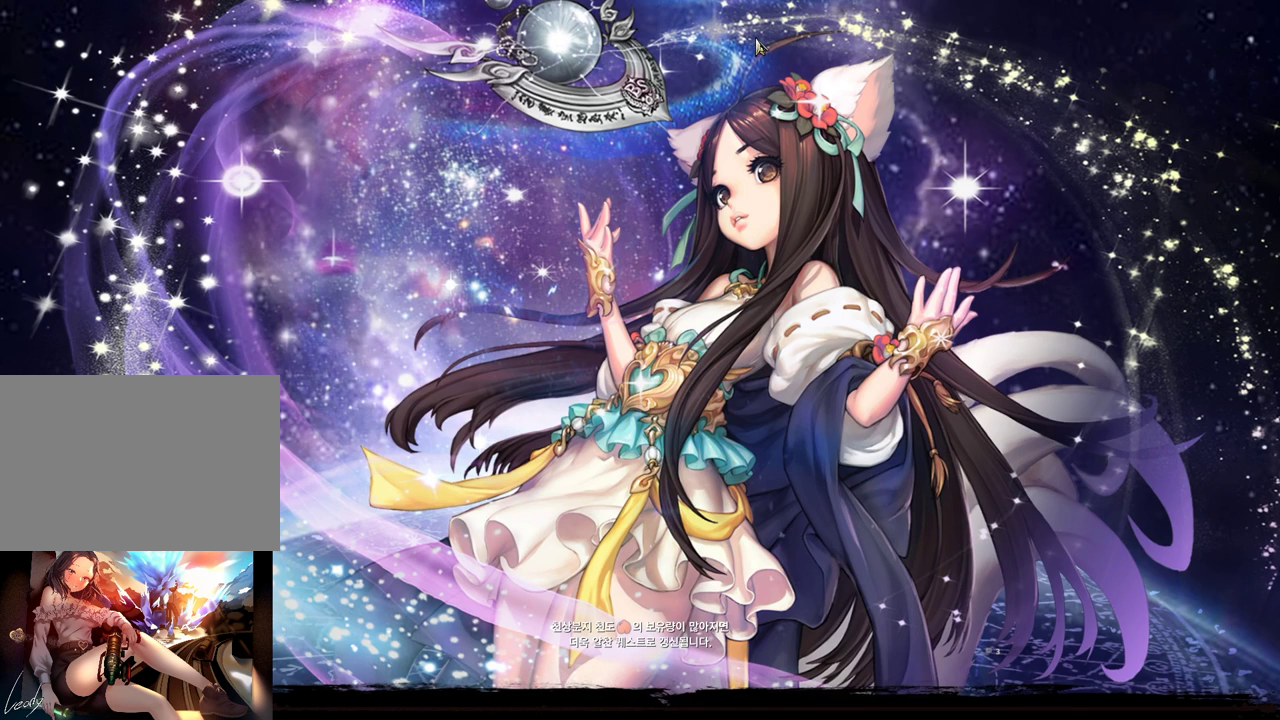
{"keys": [], "mouse": [], "events": []}
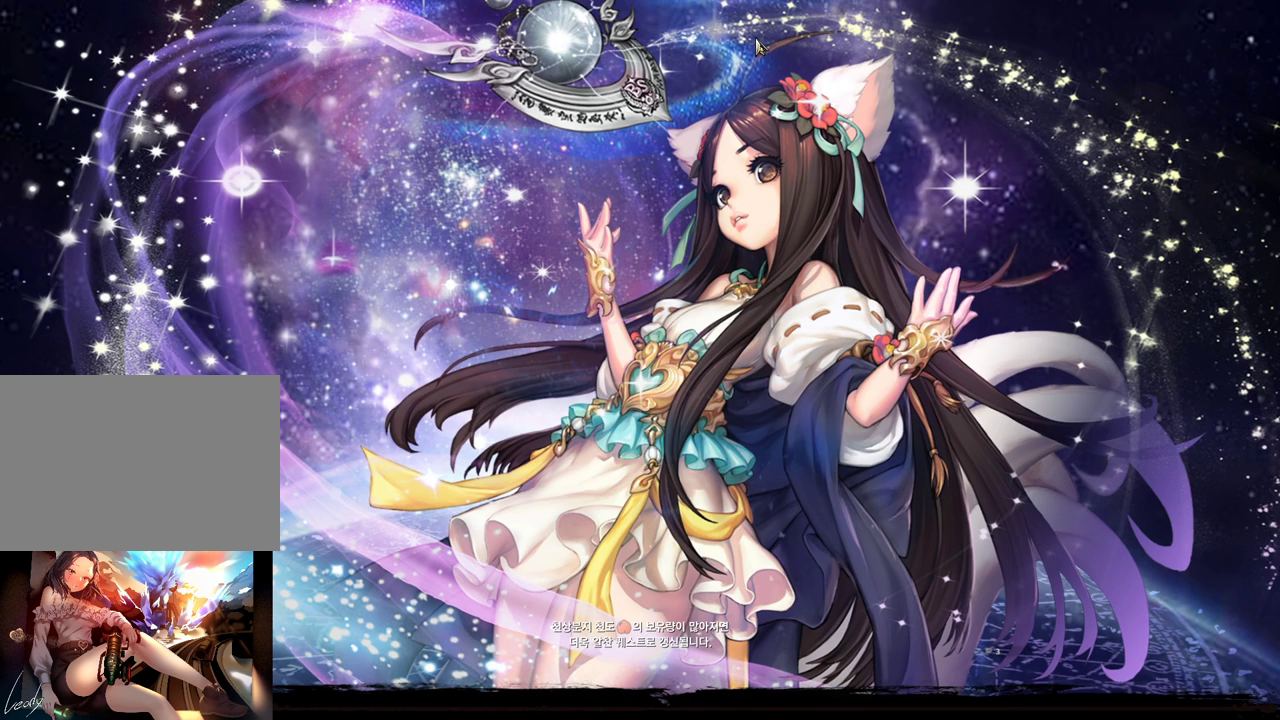
{"keys": [], "mouse": [], "events": [[167, "mouse_mb4", "down"], [200, "mouse_mb4", "up"]]}
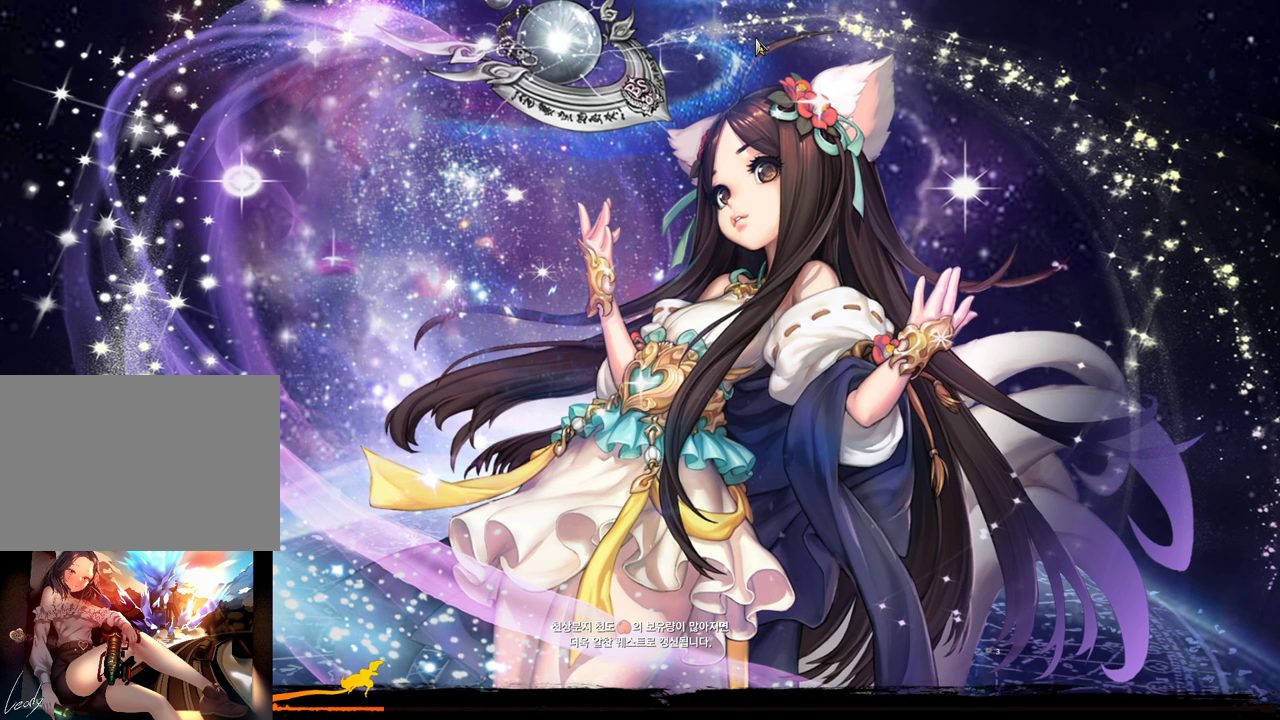
{"keys": [], "mouse": [], "events": []}
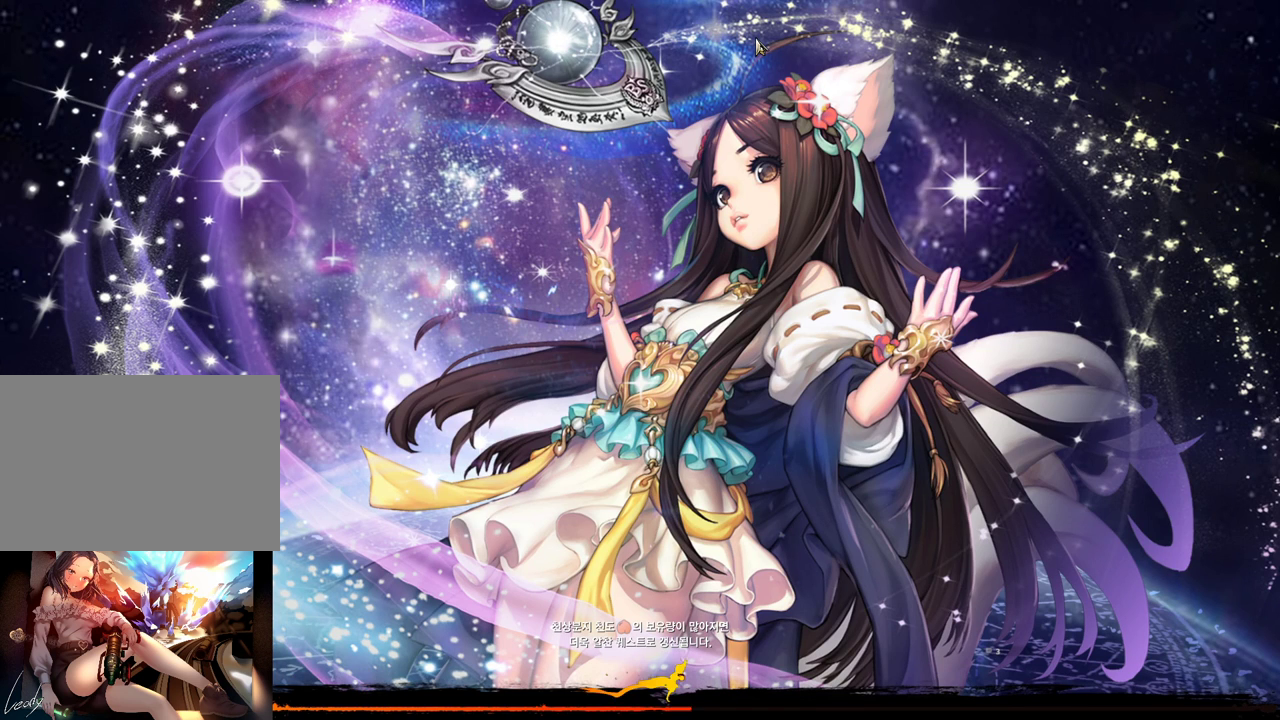
{"keys": [], "mouse": [], "events": []}
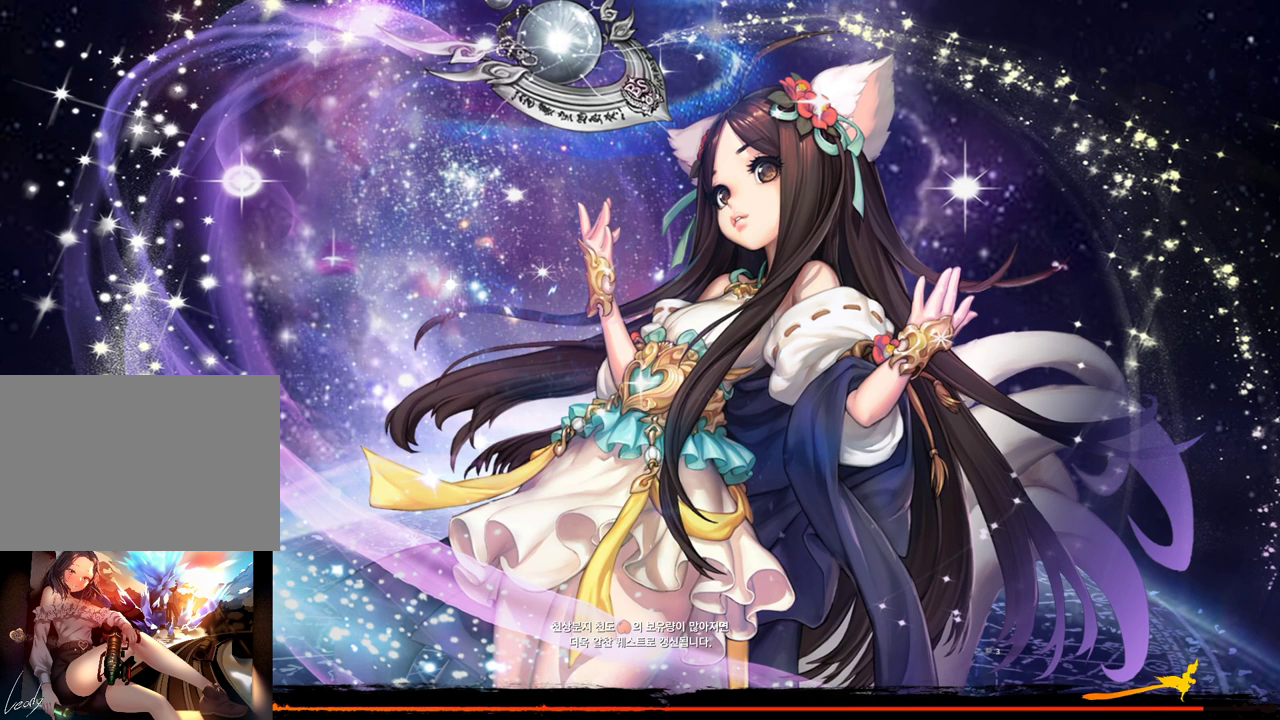
{"keys": [], "mouse": [], "events": []}
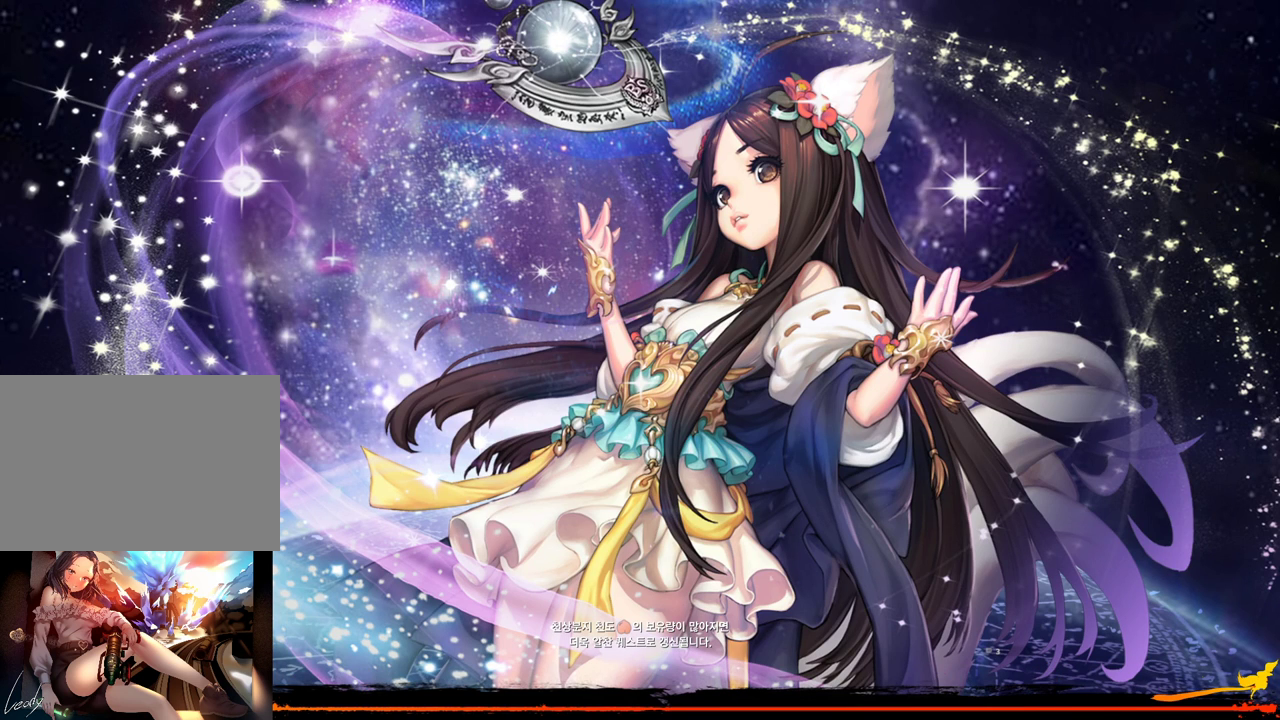
{"keys": [], "mouse": [], "events": []}
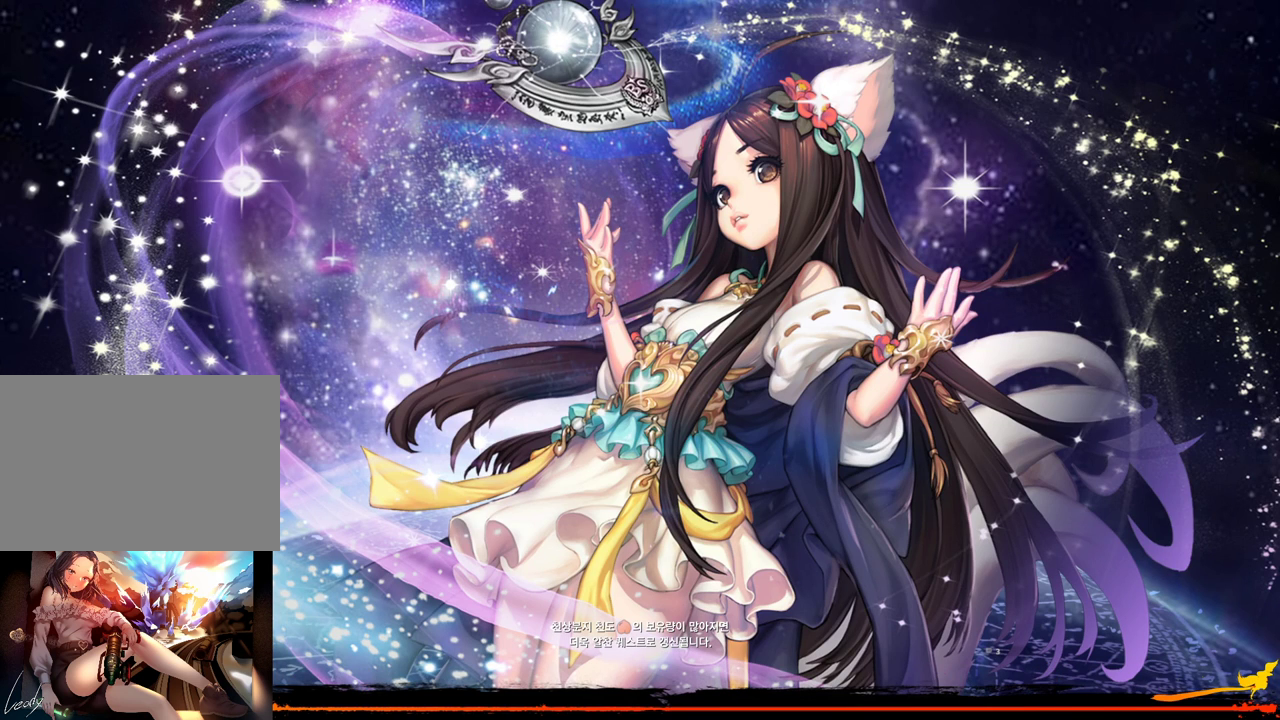
{"keys": [], "mouse": [], "events": []}
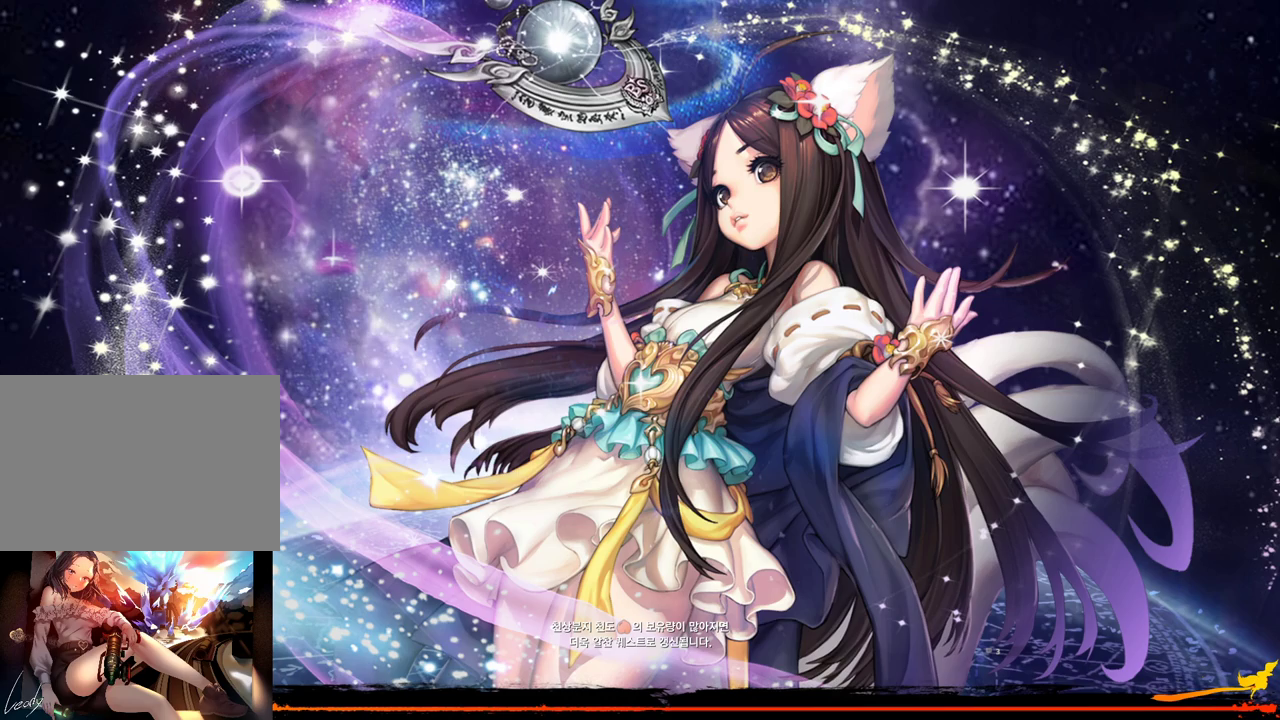
{"keys": [], "mouse": [], "events": []}
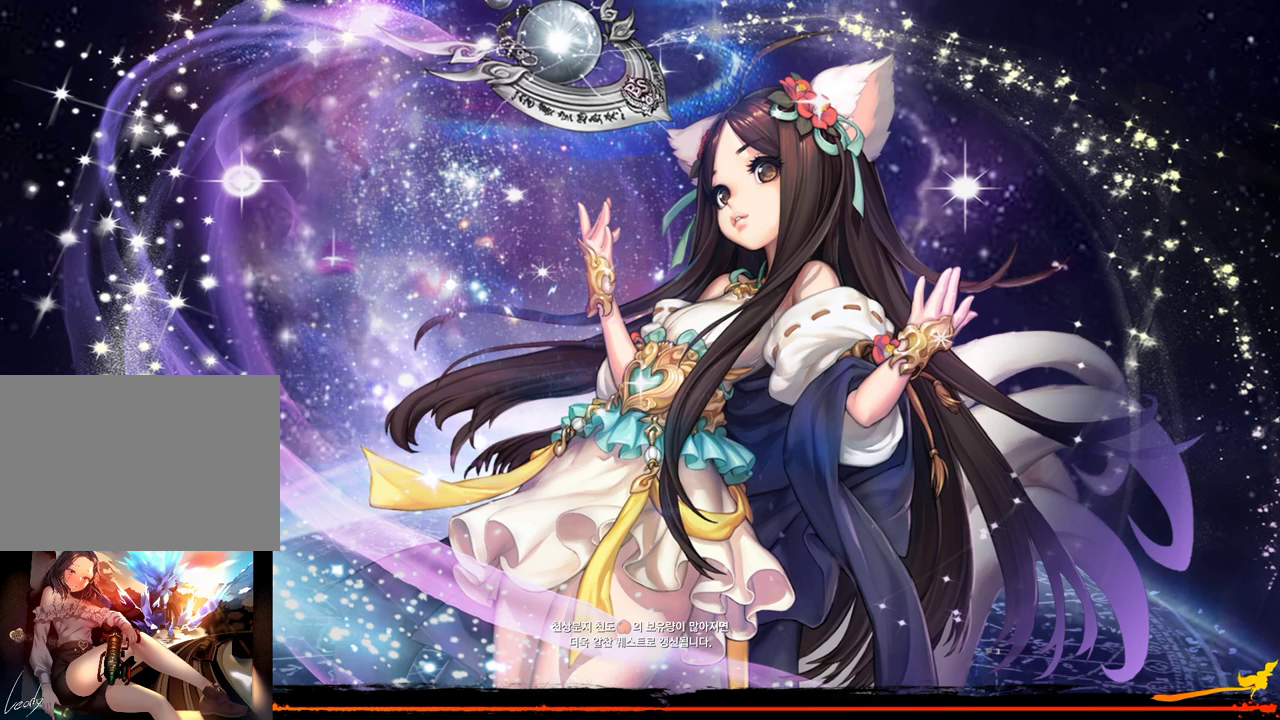
{"keys": [], "mouse": [], "events": []}
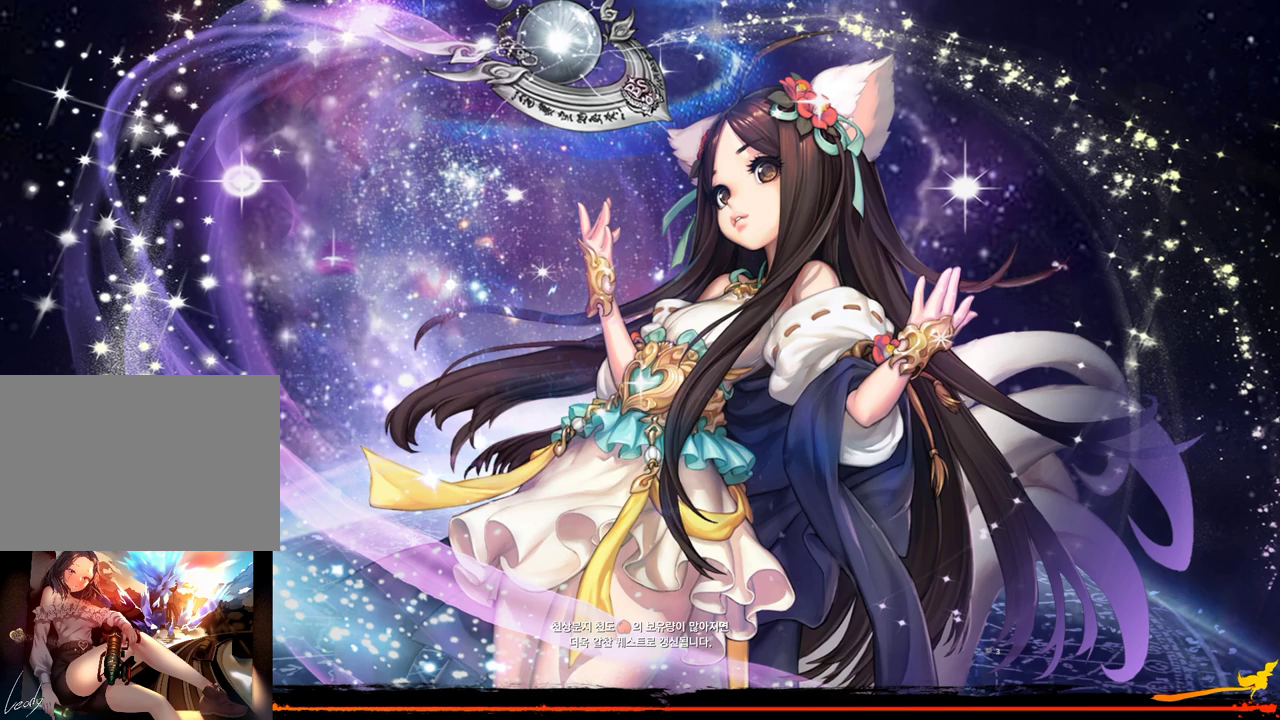
{"keys": [], "mouse": [], "events": []}
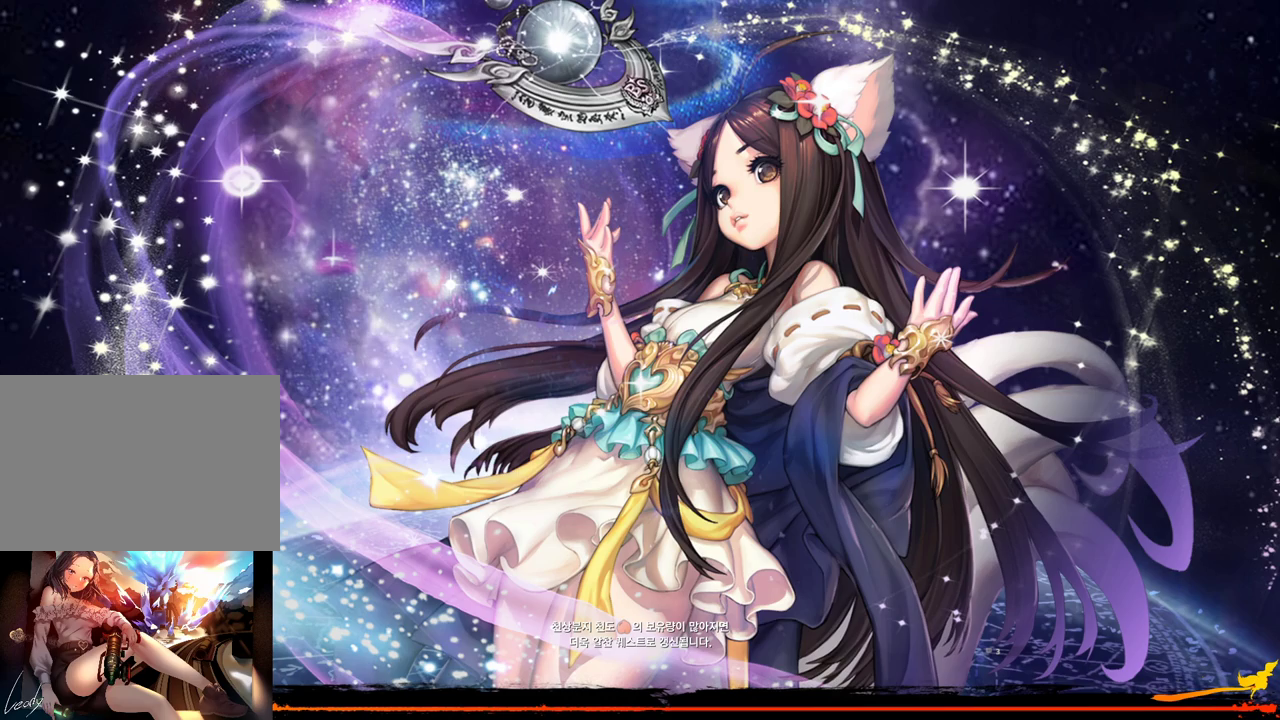
{"keys": [], "mouse": [], "events": []}
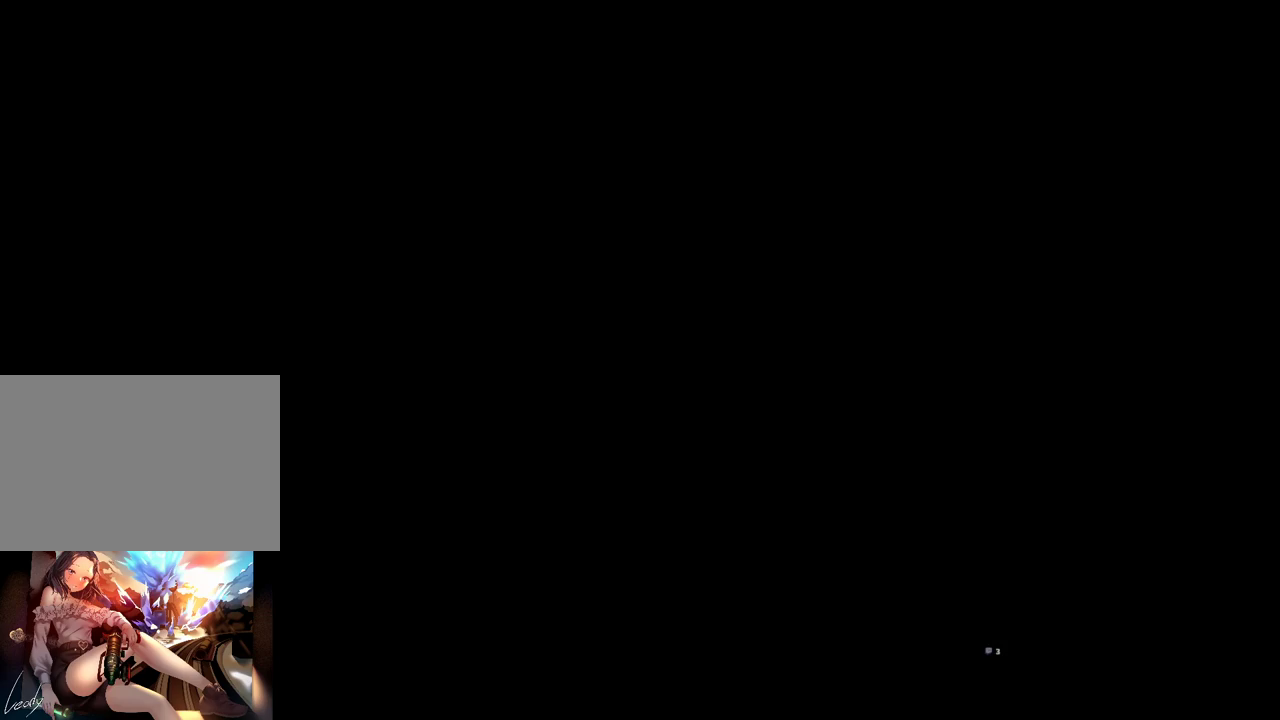
{"keys": [], "mouse": [], "events": []}
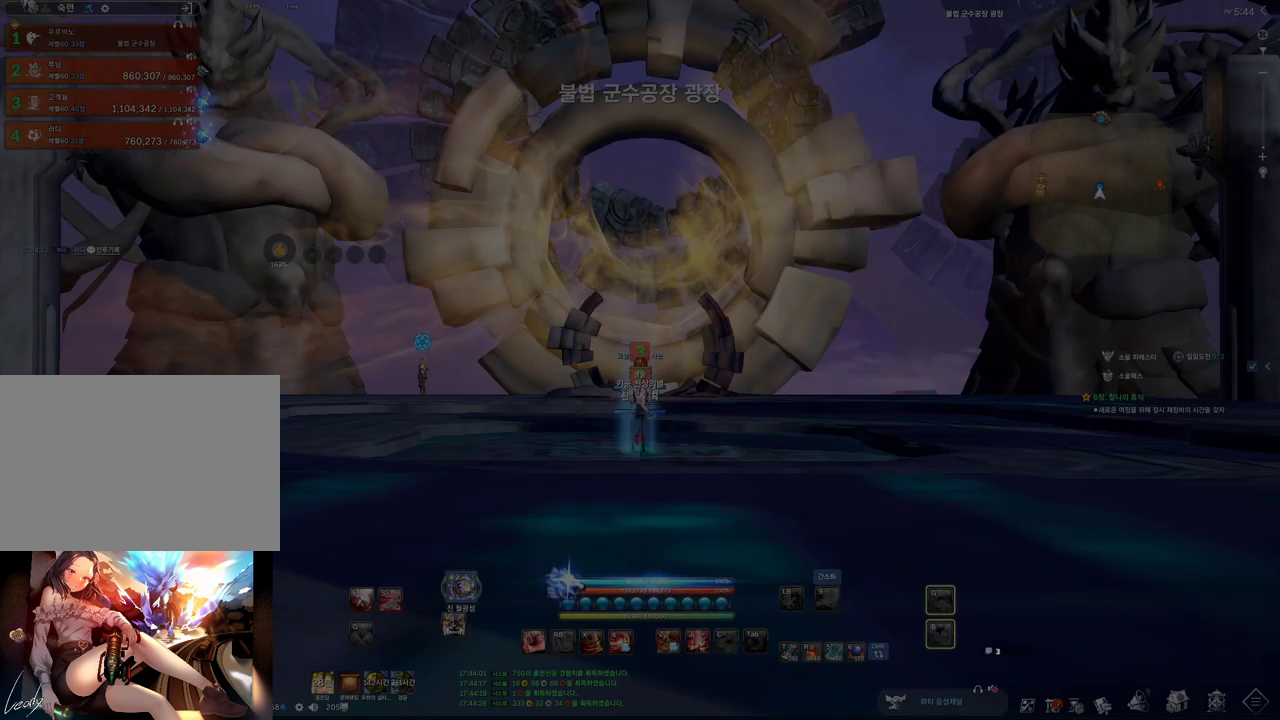
{"keys": ["shift", "w"], "mouse": ["mb4"], "events": [[233, "mouse_mb4", "down"], [333, "mouse_mb4", "up"], [367, "w", "down"], [400, "shift", "down"], [500, "mouse_mb4", "down"]]}
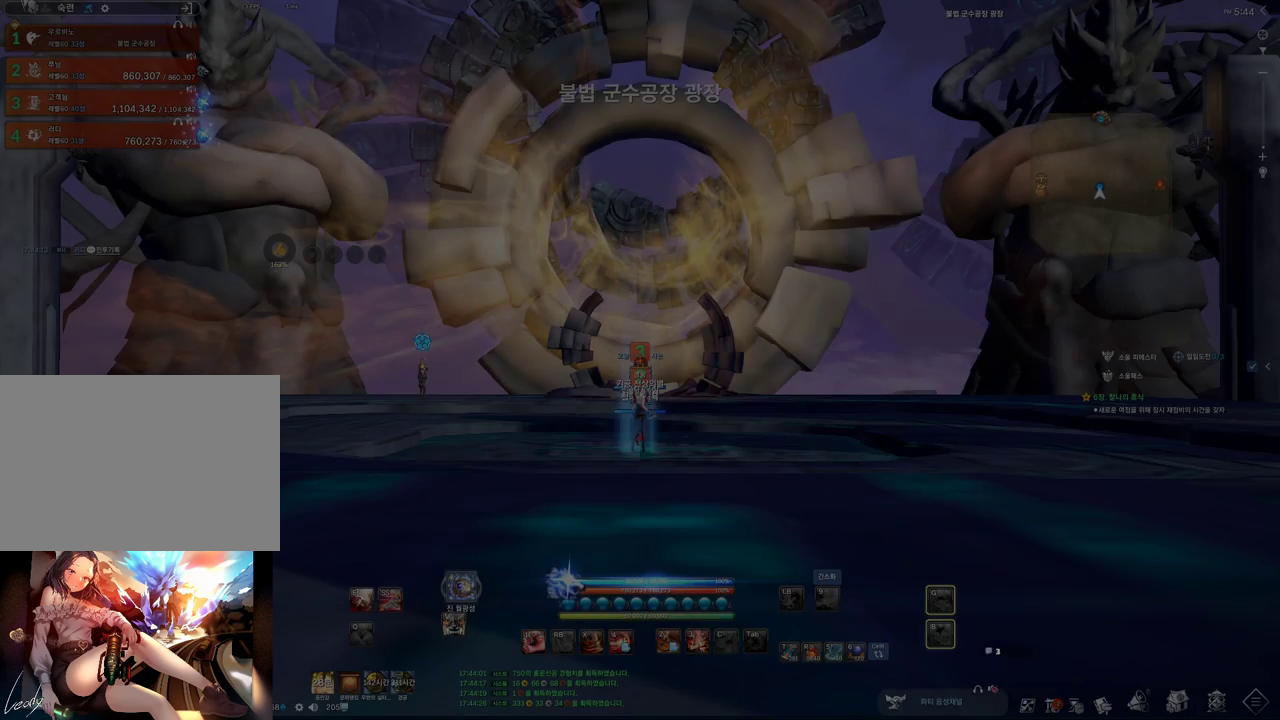
{"keys": ["w"], "mouse": [], "events": [[67, "mouse_mb4", "up"], [133, "shift", "up"], [300, "mouse_mb4", "down"], [433, "mouse_mb4", "up"]]}
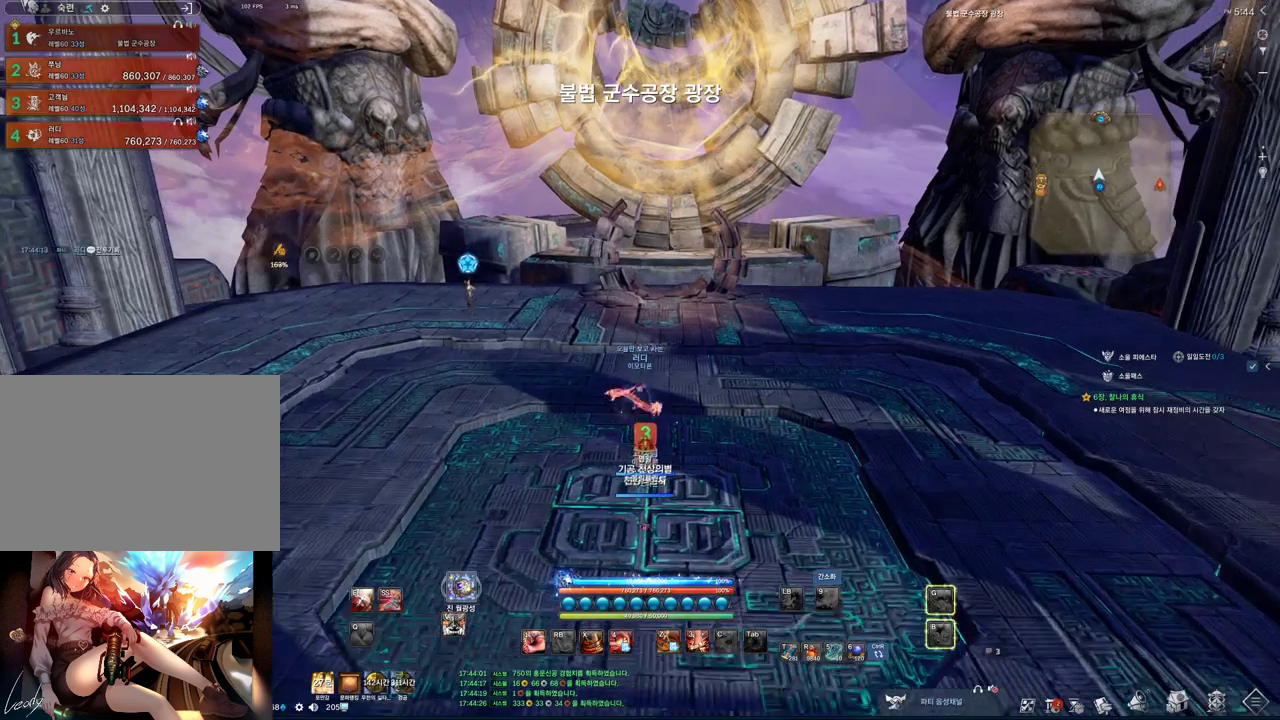
{"keys": ["alt", "w"], "mouse": [], "events": [[33, "mouse_mb4", "down"], [67, "mouse_mb4", "up"], [167, "alt", "down"], [400, "mouse_mb4", "down"], [433, "mouse_mb5", "down"], [500, "mouse_mb4", "up"], [500, "mouse_mb5", "up"]]}
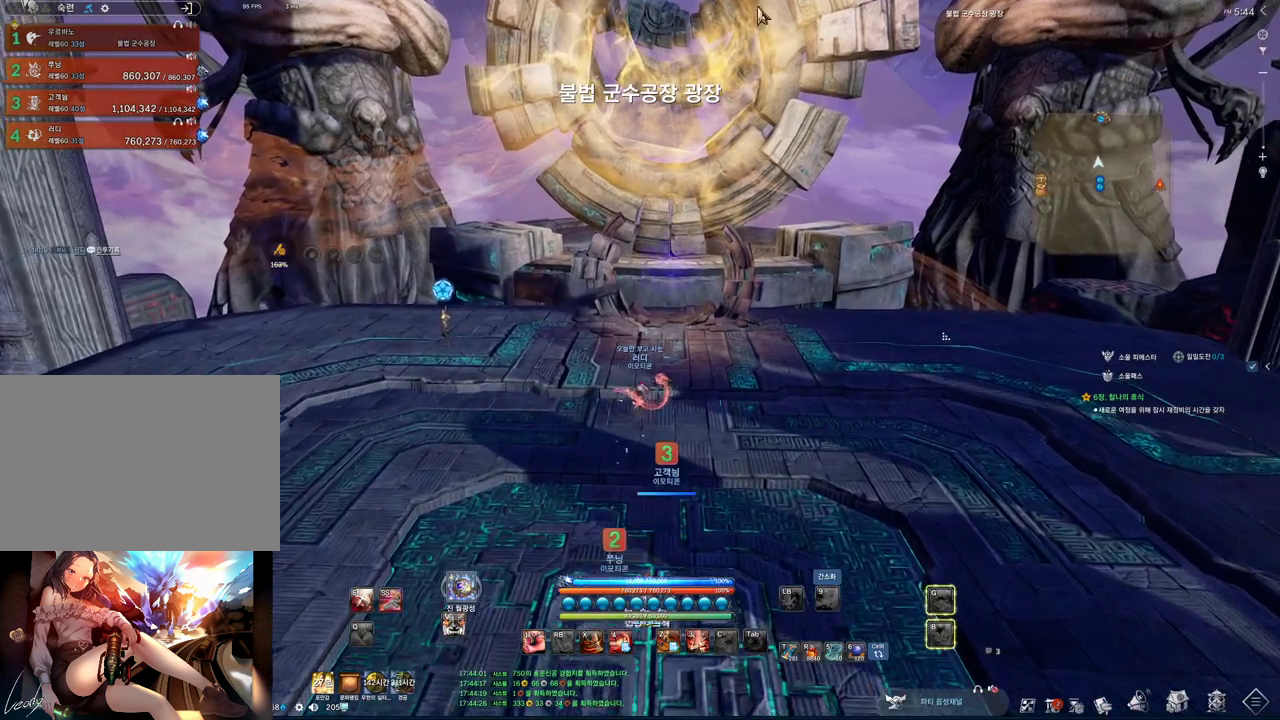
{"keys": ["alt", "d", "w"], "mouse": [], "events": [[500, "d", "down"]]}
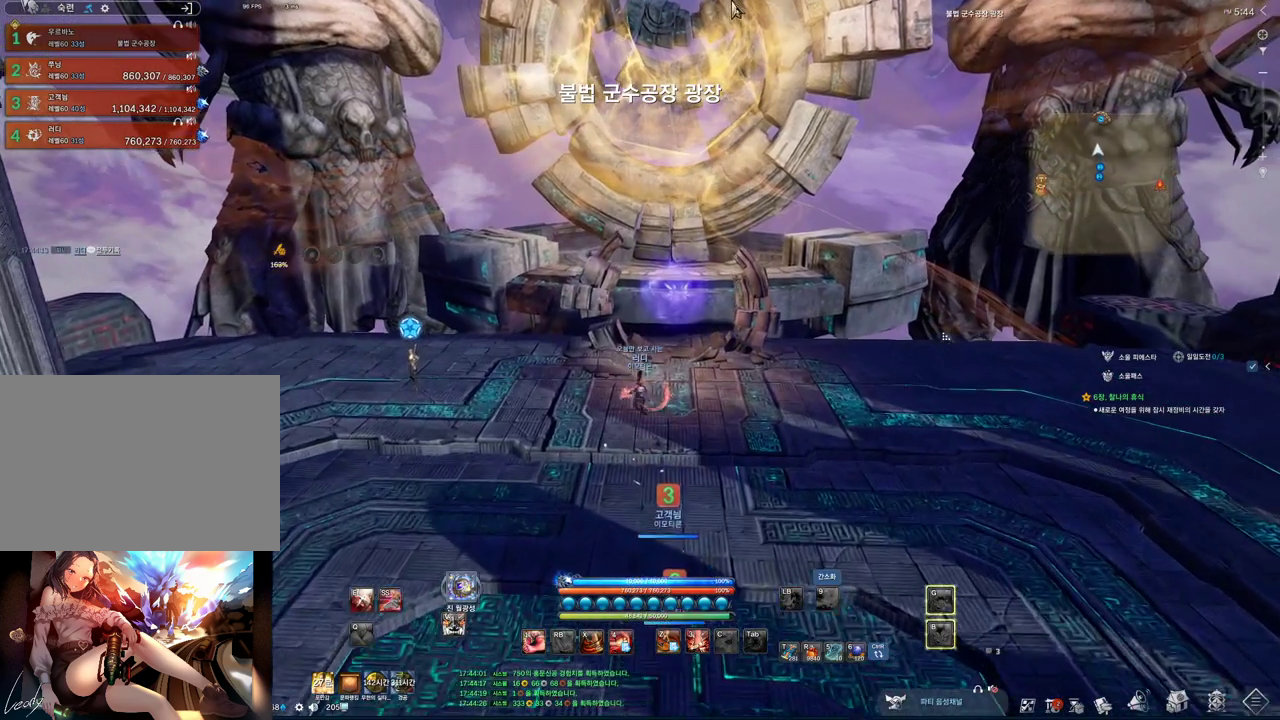
{"keys": ["alt", "w"], "mouse": [], "events": [[67, "mouse_left", "down"], [100, "mouse_right", "down"], [167, "d", "up"], [200, "mouse_left", "up"], [200, "mouse_right", "up"]]}
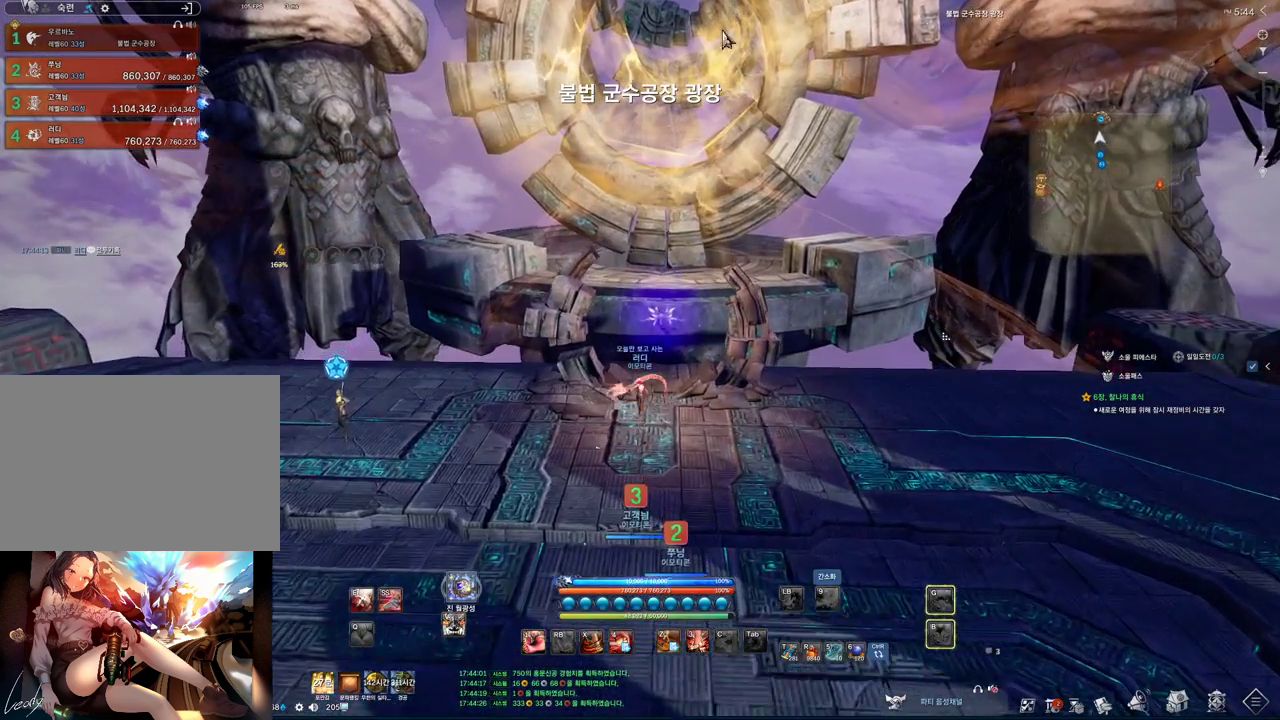
{"keys": ["w"], "mouse": [], "events": [[167, "alt", "up"], [167, "w", "up"], [300, "mouse_left", "down"], [367, "mouse_right", "down"], [500, "mouse_left", "up"], [500, "mouse_right", "up"], [500, "w", "down"]]}
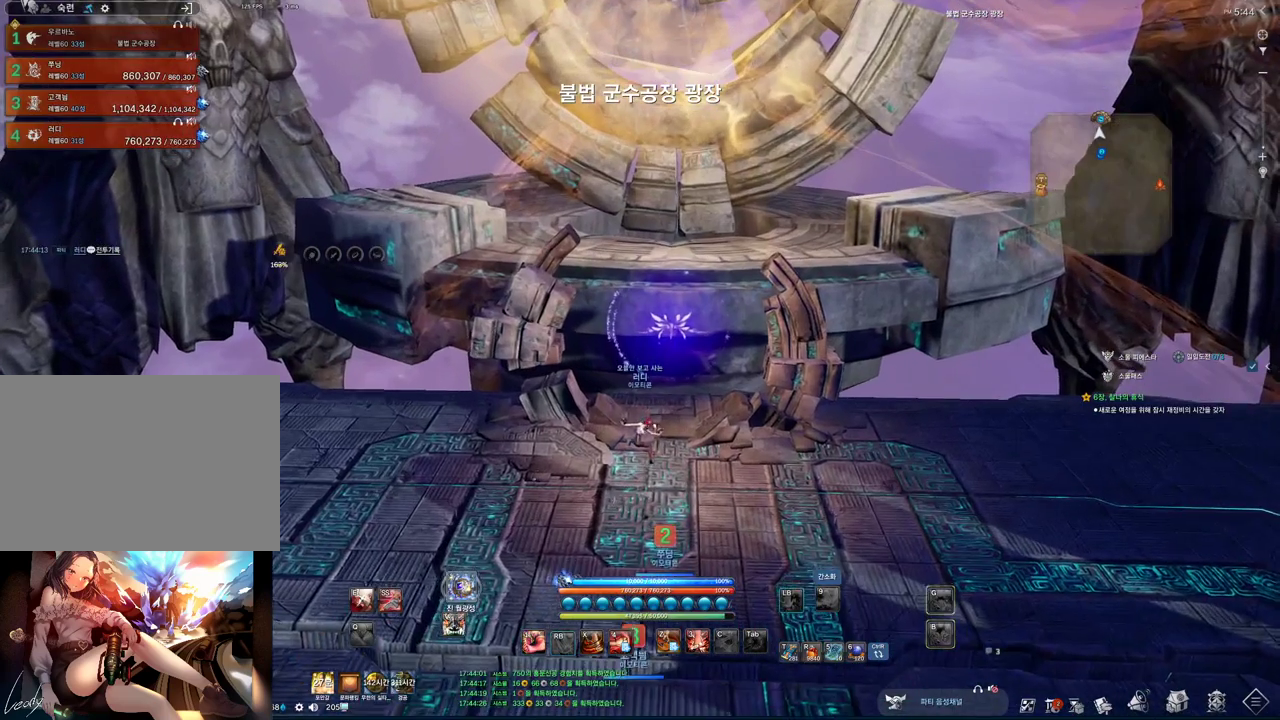
{"keys": ["w"], "mouse": [], "events": []}
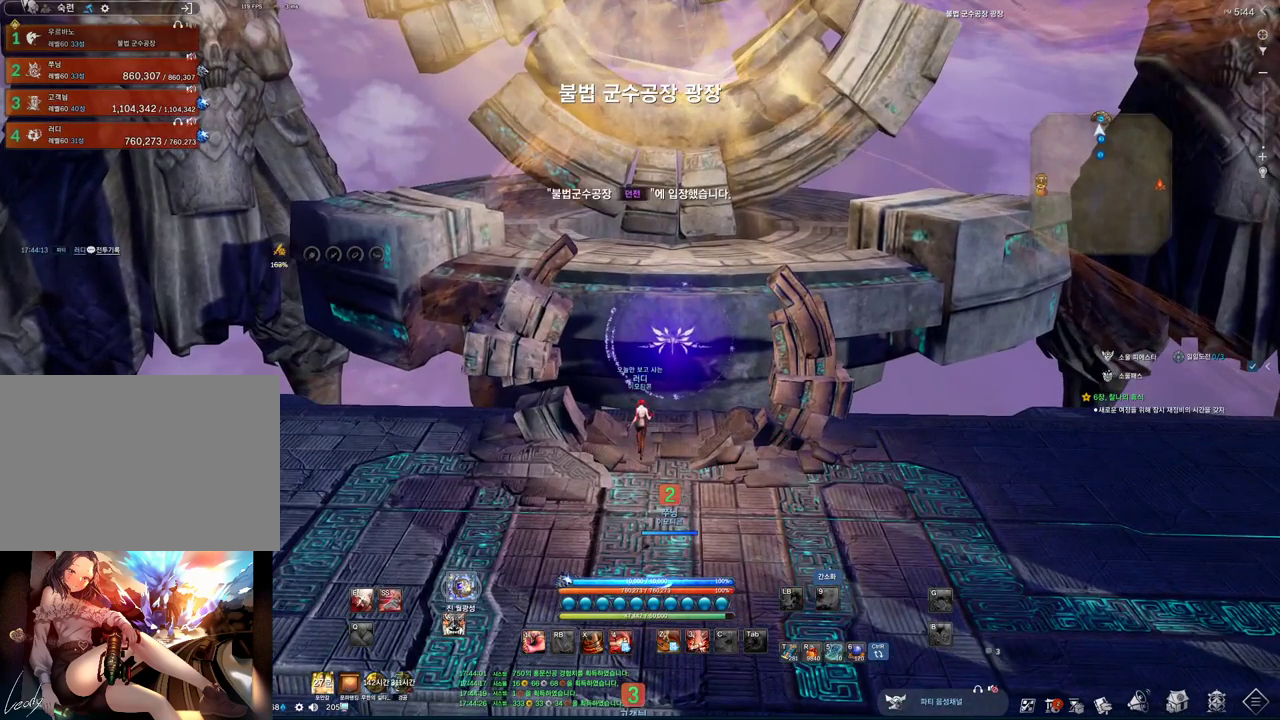
{"keys": [], "mouse": [], "events": [[433, "w", "up"]]}